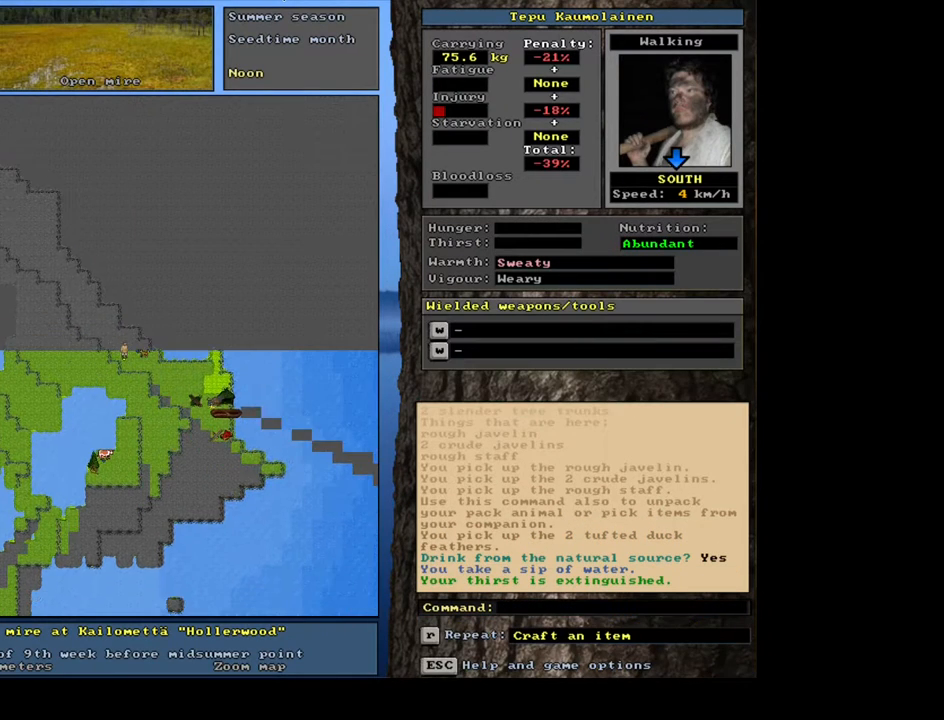
Gameplay with keyboard and mouse; each line is a JSON object with the keys and mouse buttons held at the frame after it. "events" lists presses ("down") and releases ("up") of ".", "/", "0", "1", "2", "3", "4", "5", "6", "7", "8", "9", "a", "alt_l", "alt_r", "b", "backslash", "backspace", "c", "caps_lock", "comma", "ctrl_l", "ctrl_r", "d", "down", "e", "equals", "escape", "f", "f1", "f10", "f11", "f12", "f2", "f3", "f4", "f5", "f6", "f7", "f8", "f9", "g", "h", "i", "j", "k", "l", "lbracket", "left", "m", "minus", "n", "num0", "num1", "num2", "num3", "num4", "num5", "num6", "num7", "num8", "num9", "o", "p", "q", "quote", "r", "rbracket", "return", "right", "s", "semicolon", "shift_l", "shift_r", "space", "super", "t", "tab", "tilde", "u", "up", "v", "w", "x", "y", "z", "mouse_left", "mouse_wheel", "mouse_right", "mouse_mb4" and "mouse_mb5" between this image and that frame as [ms after this image, input, new state], when the widget could be followed in between. "mouse_left", "mouse_wheel", "mouse_right", "mouse_mb4", "mouse_mb5" = the "left", "wheel", "right", "mb4", "mb5" buttons of the "mouse" list. No other keys are recorded. "wheel" means that the mouse wheel is clicked or scrolled. Mouse movement is not recorded.
{"keys": ["ctrl_l"], "mouse": [], "events": [[83, "num2", "down"], [167, "num2", "up"], [250, "num2", "down"], [317, "num2", "up"], [450, "num2", "down"], [500, "num2", "up"]]}
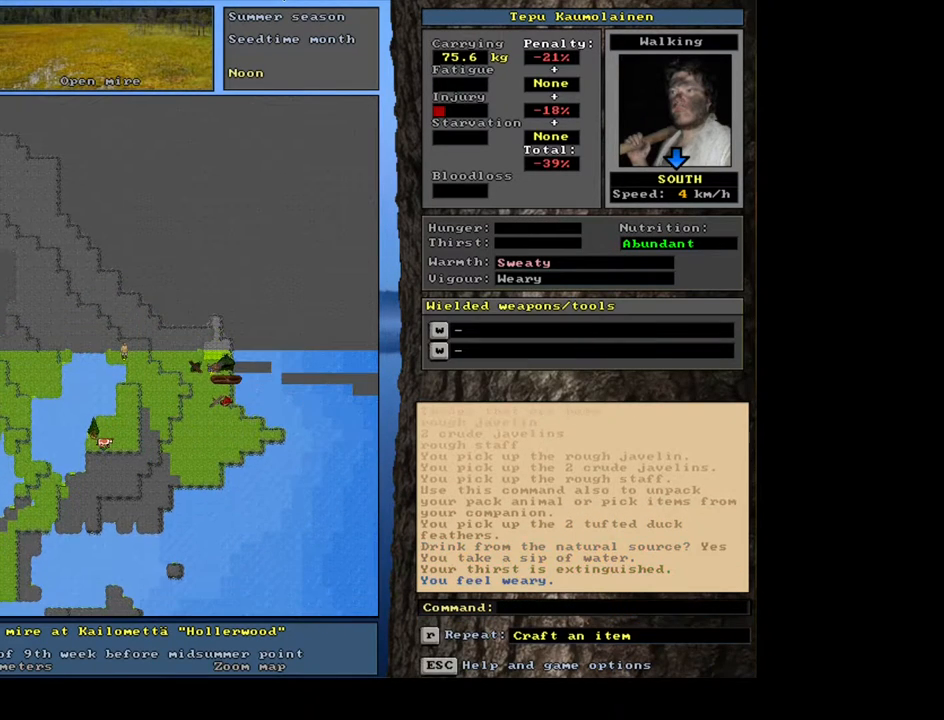
{"keys": ["ctrl_l"], "mouse": [], "events": [[83, "num2", "down"], [183, "num2", "up"], [233, "num3", "down"], [333, "num2", "down"], [383, "num3", "up"], [433, "num2", "up"]]}
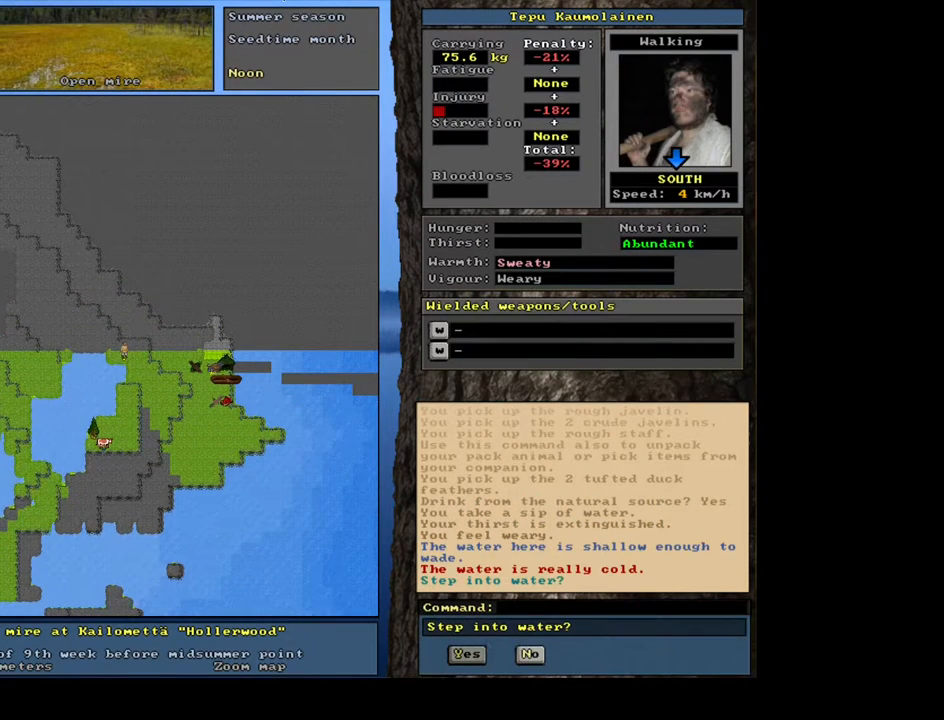
{"keys": ["ctrl_l", "num3"], "mouse": [], "events": [[150, "ctrl_l", "up"], [267, "escape", "down"], [333, "escape", "up"], [450, "ctrl_l", "down"], [467, "num3", "down"]]}
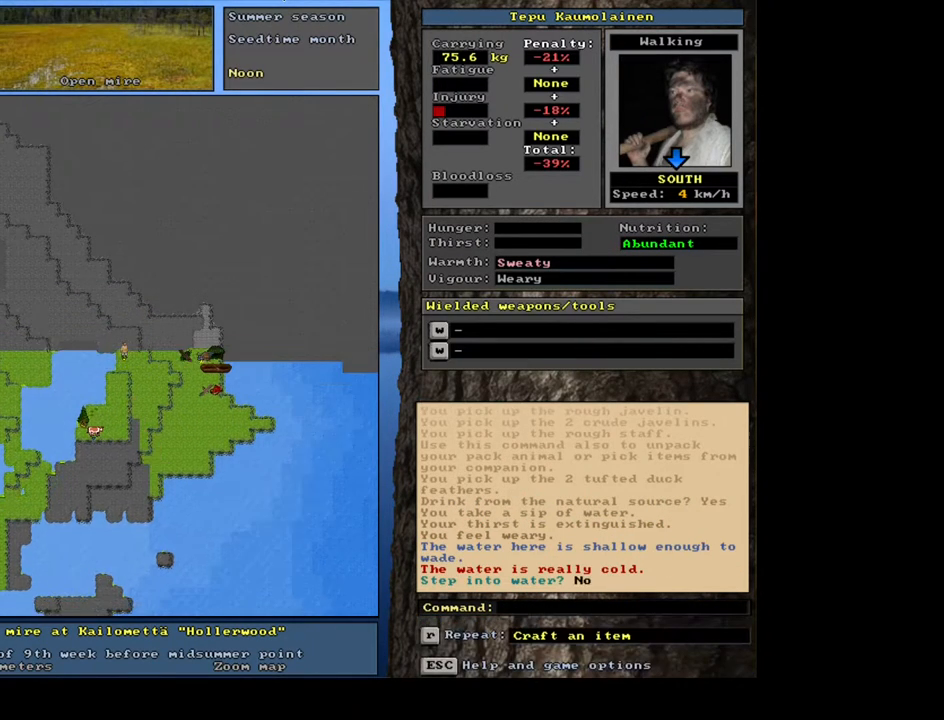
{"keys": ["ctrl_l"], "mouse": [], "events": [[67, "num2", "down"], [117, "num3", "up"], [300, "num2", "up"], [417, "num2", "down"], [500, "num2", "up"]]}
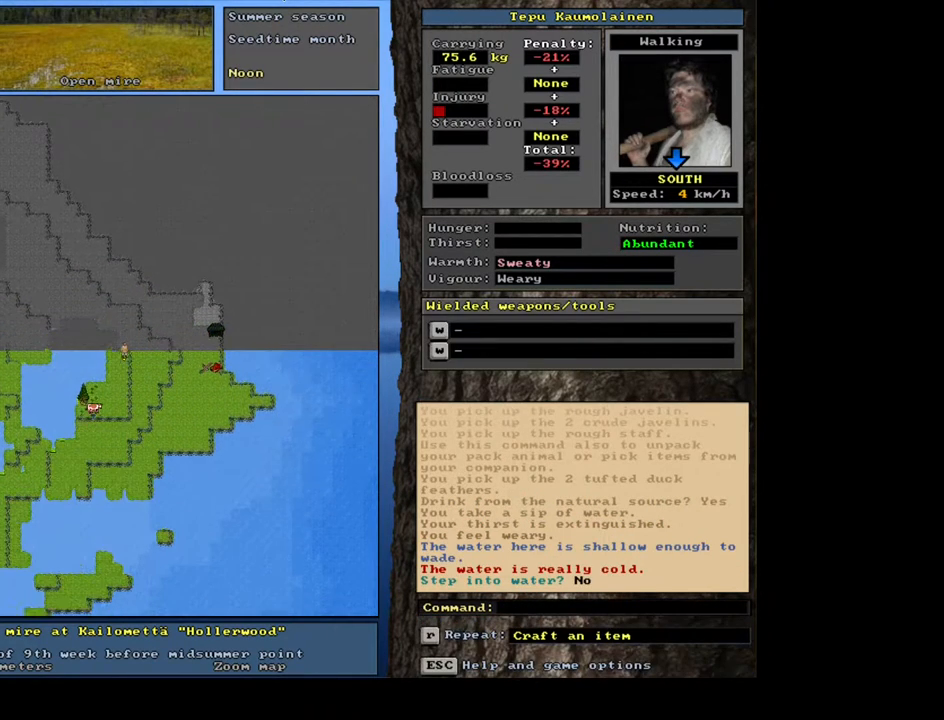
{"keys": ["ctrl_l"], "mouse": [], "events": [[33, "num1", "down"], [150, "num1", "up"], [317, "num2", "down"], [450, "num2", "up"]]}
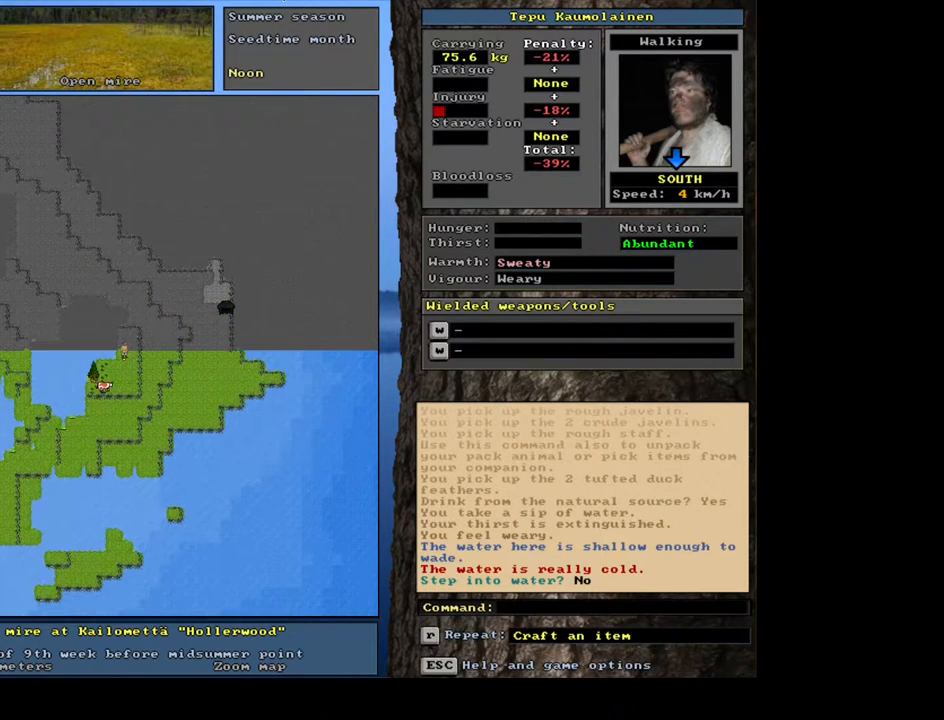
{"keys": ["ctrl_l"], "mouse": [], "events": [[17, "num2", "down"], [150, "num2", "up"], [167, "num1", "down"], [267, "num1", "up"]]}
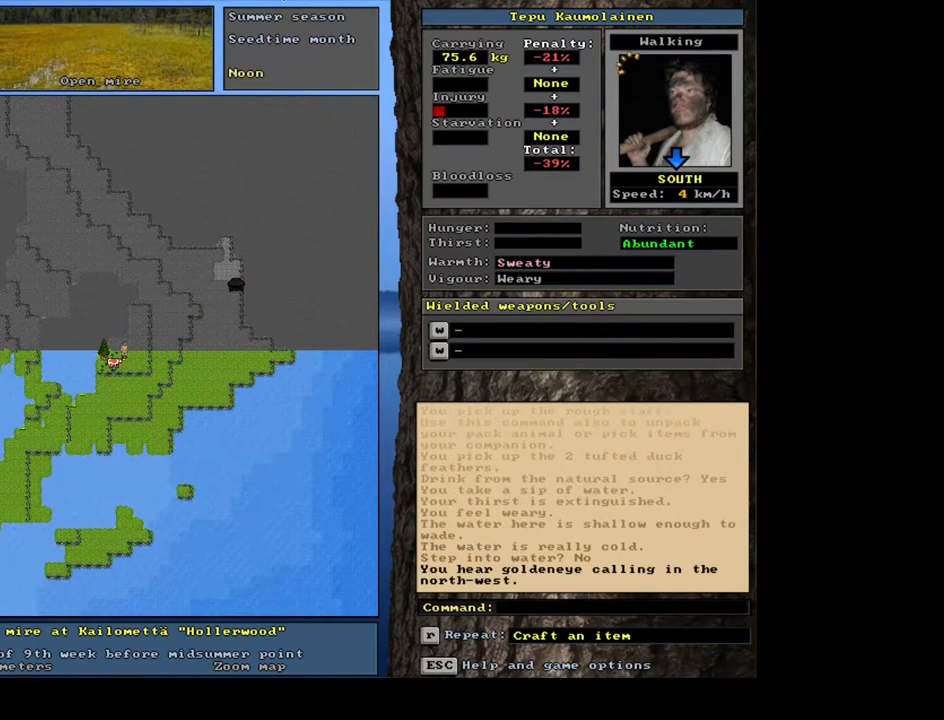
{"keys": [], "mouse": [], "events": [[233, "num4", "down"], [333, "num4", "up"], [467, "ctrl_l", "up"]]}
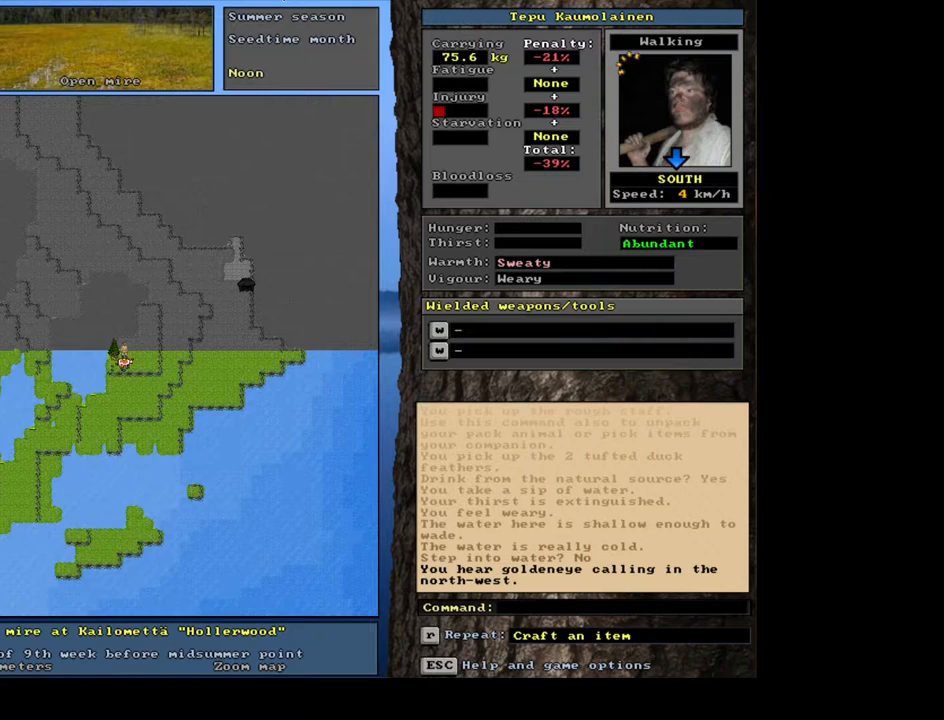
{"keys": [], "mouse": [], "events": []}
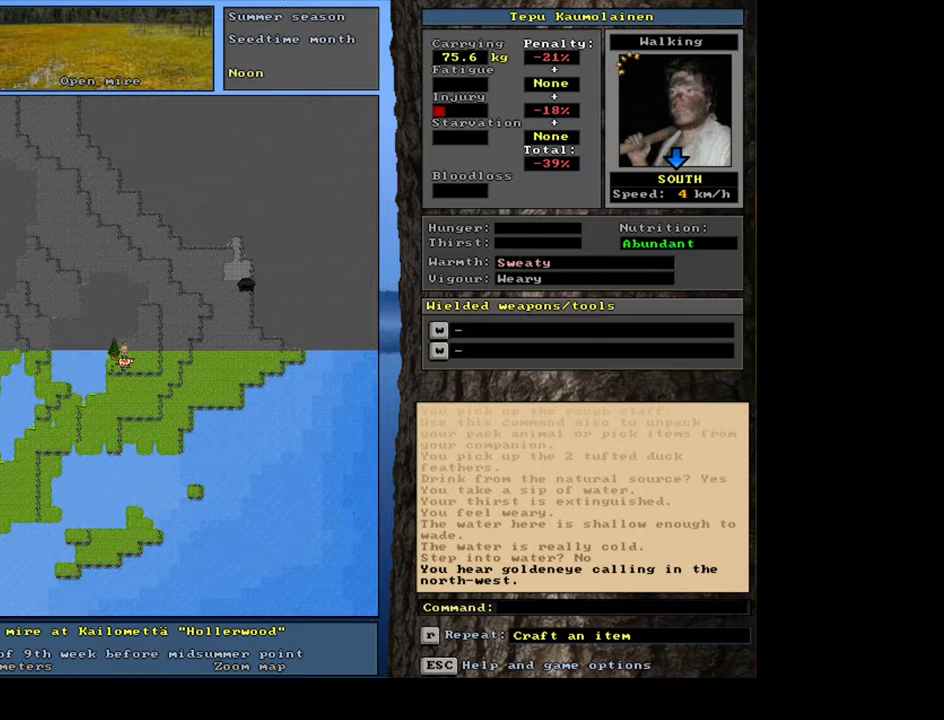
{"keys": [], "mouse": [], "events": [[50, "d", "down"], [167, "d", "up"]]}
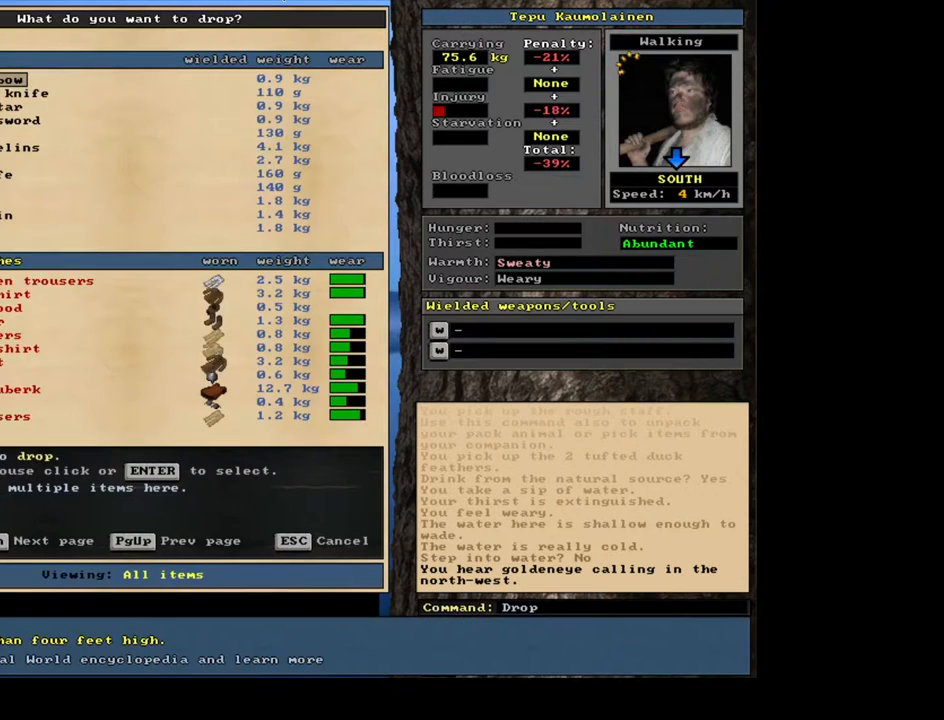
{"keys": [], "mouse": [], "events": [[133, "shift_l", "down"], [250, "equals", "down"], [350, "equals", "up"], [400, "shift_l", "up"]]}
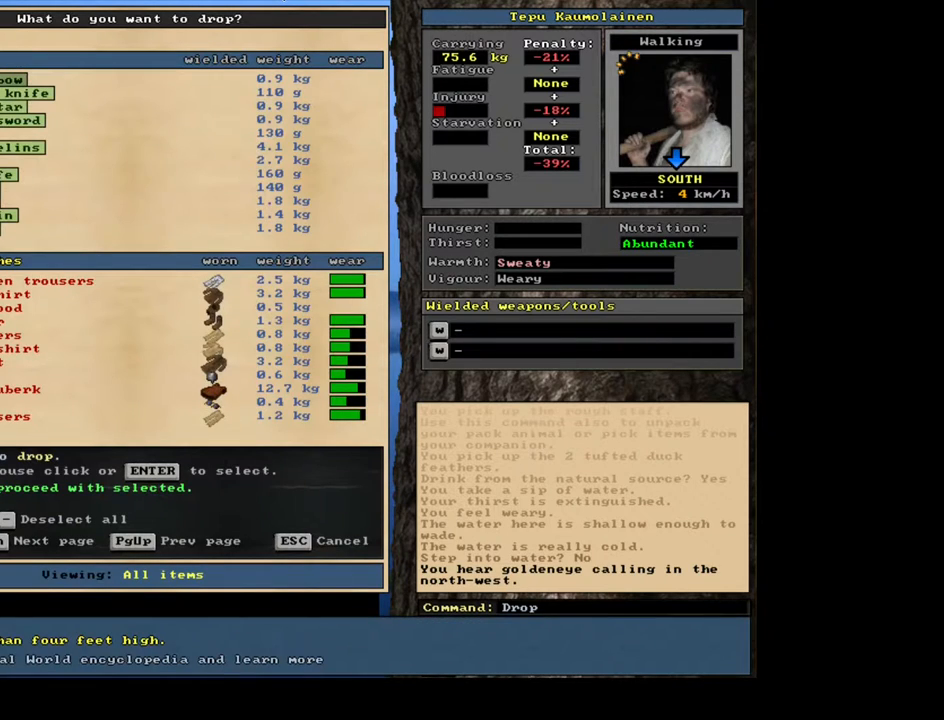
{"keys": [], "mouse": [], "events": []}
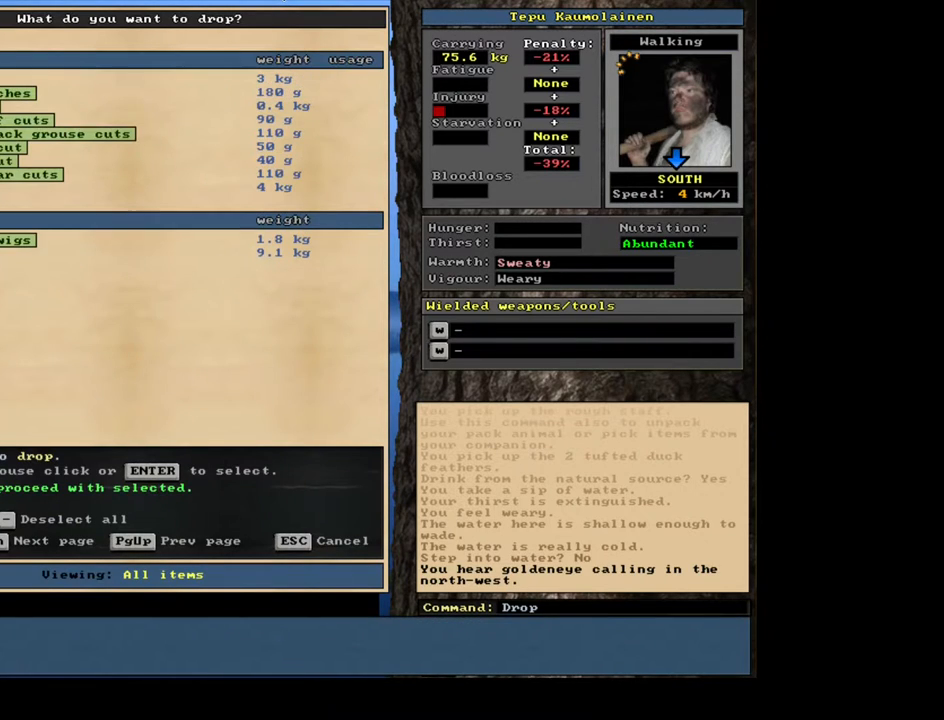
{"keys": [], "mouse": [], "events": []}
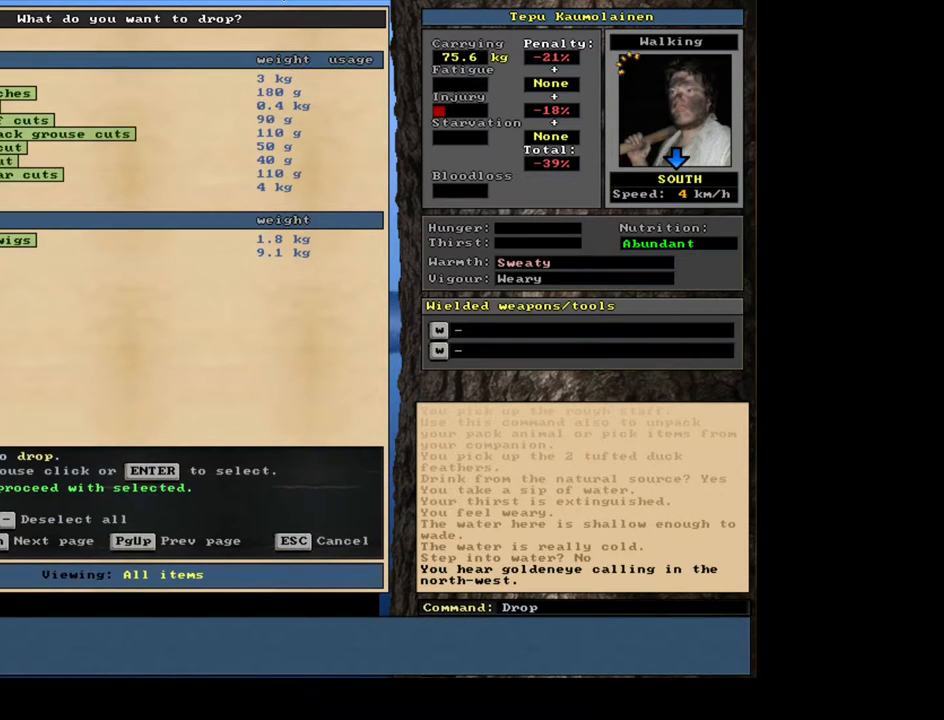
{"keys": [], "mouse": [], "events": []}
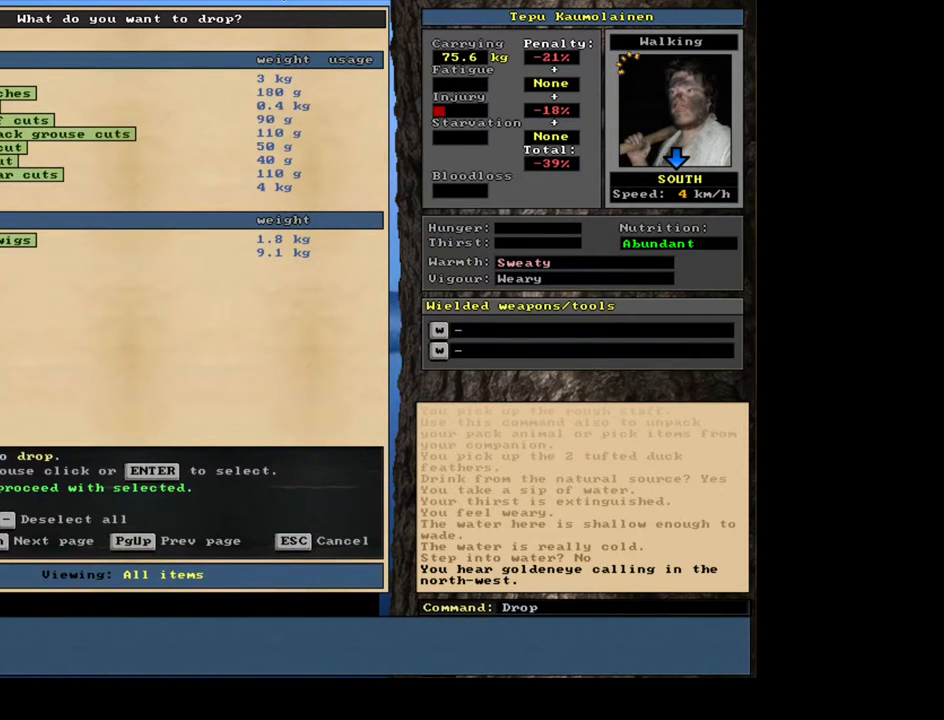
{"keys": [], "mouse": [], "events": [[200, "space", "down"], [250, "space", "up"], [400, "space", "down"], [500, "space", "up"]]}
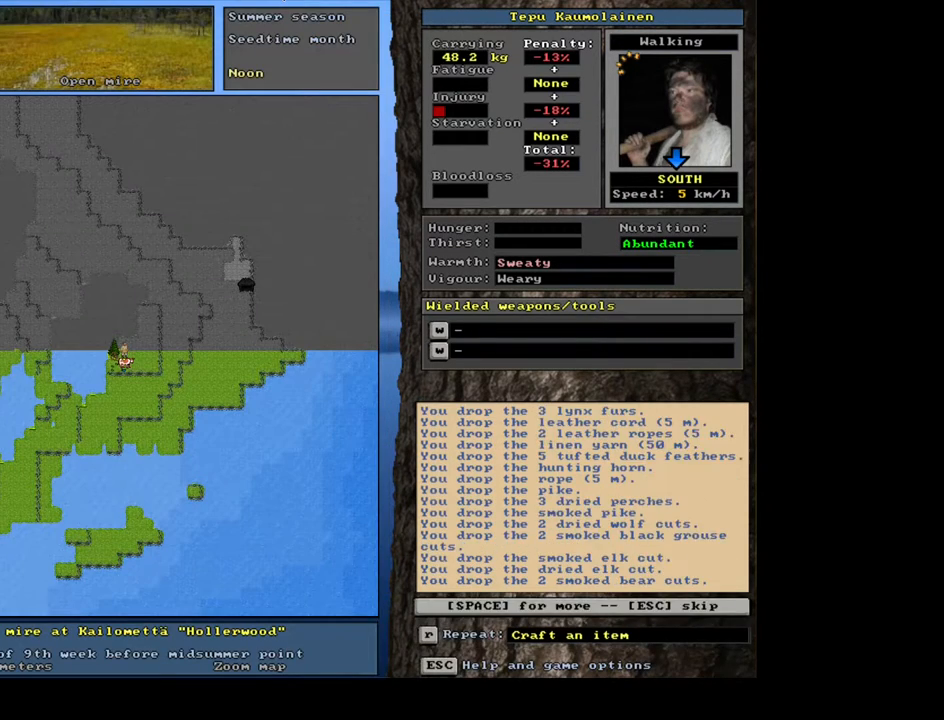
{"keys": [], "mouse": [], "events": [[100, "space", "down"], [200, "space", "up"], [283, "space", "down"], [383, "space", "up"]]}
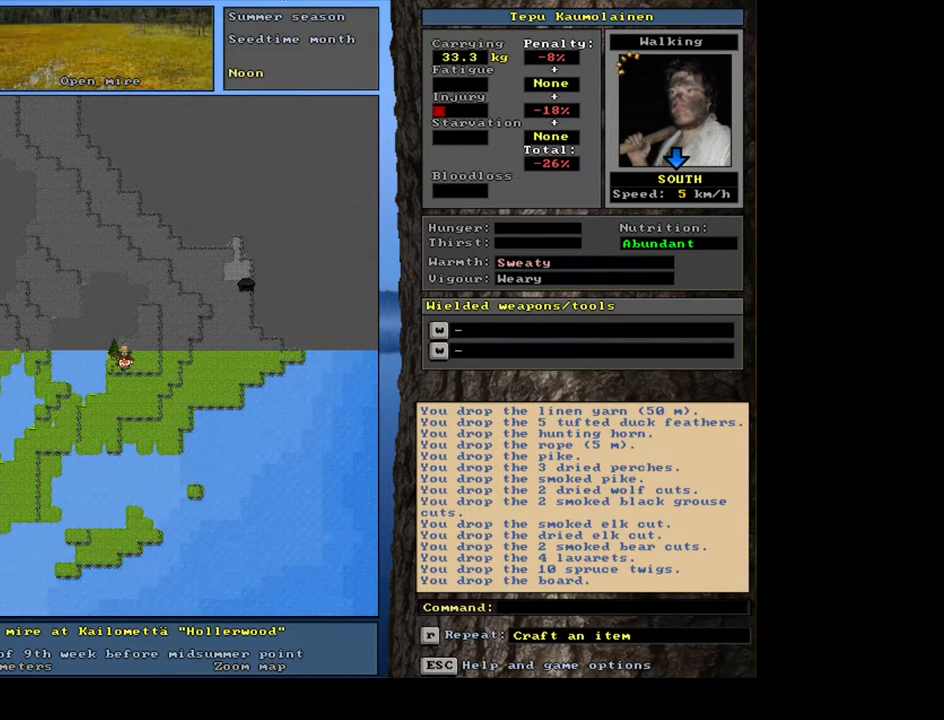
{"keys": [], "mouse": [], "events": [[183, "p", "down"], [267, "p", "up"], [283, "down", "down"], [433, "down", "up"]]}
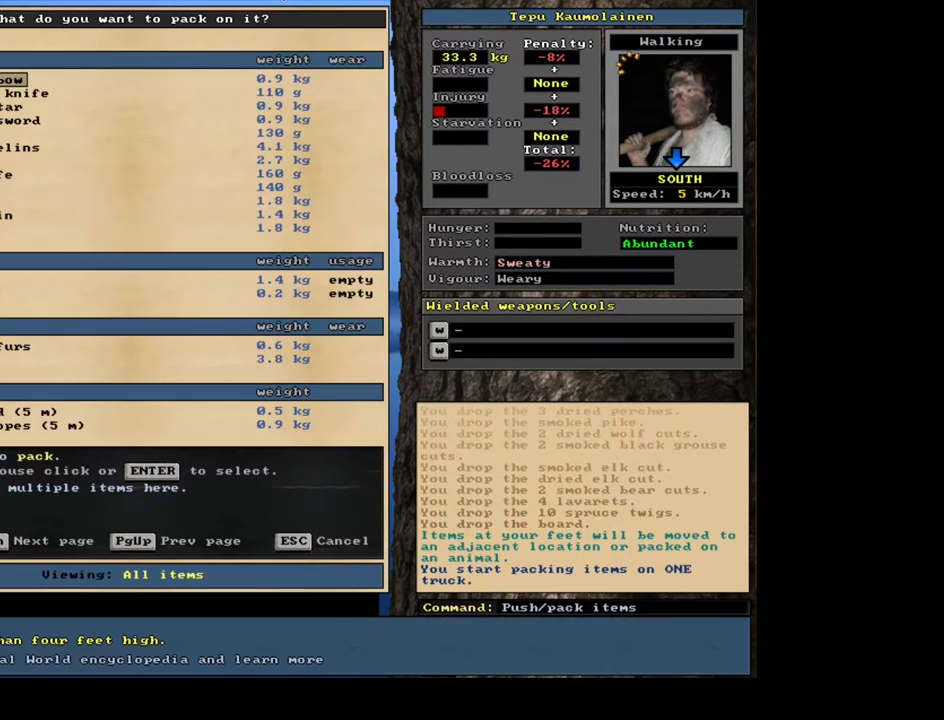
{"keys": ["shift_l"], "mouse": [], "events": [[333, "shift_l", "down"]]}
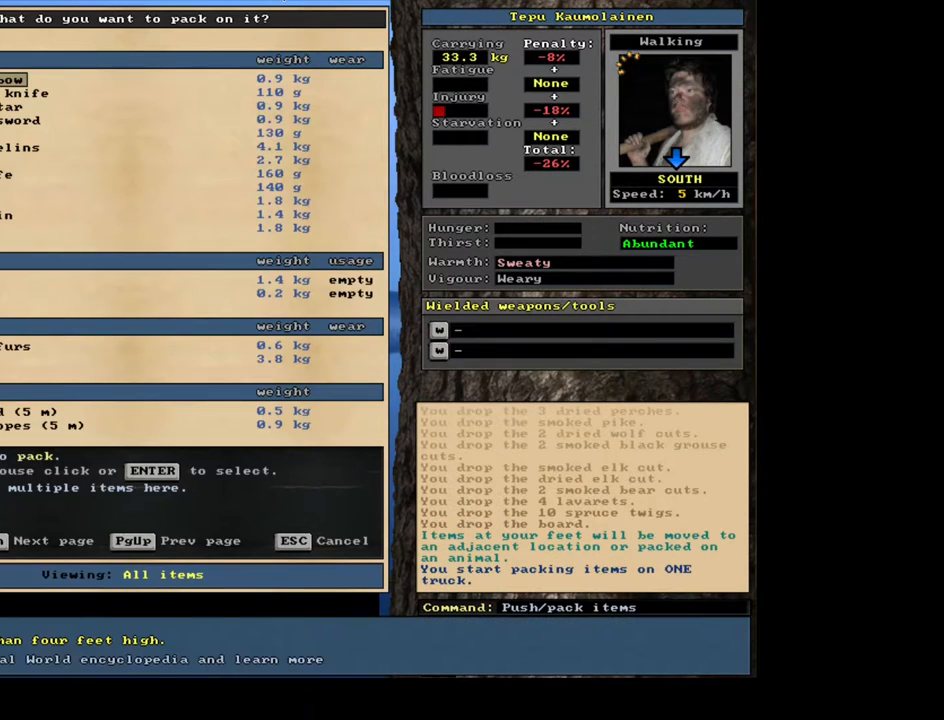
{"keys": [], "mouse": [], "events": [[17, "equals", "down"], [100, "equals", "up"], [150, "shift_l", "up"], [333, "space", "down"], [433, "space", "up"]]}
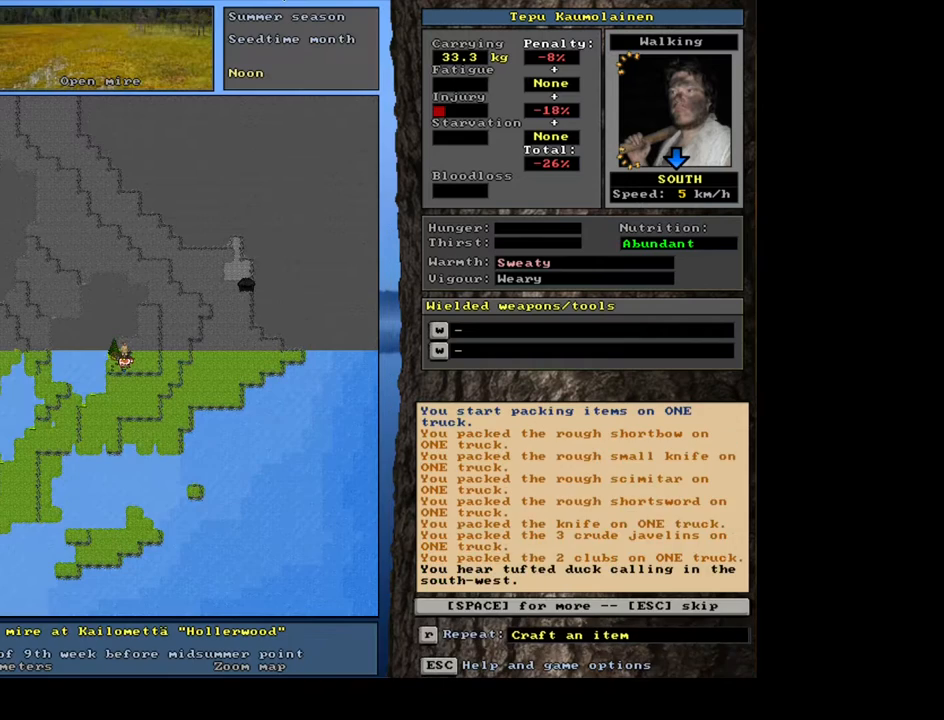
{"keys": [], "mouse": [], "events": [[233, "space", "down"], [367, "space", "up"]]}
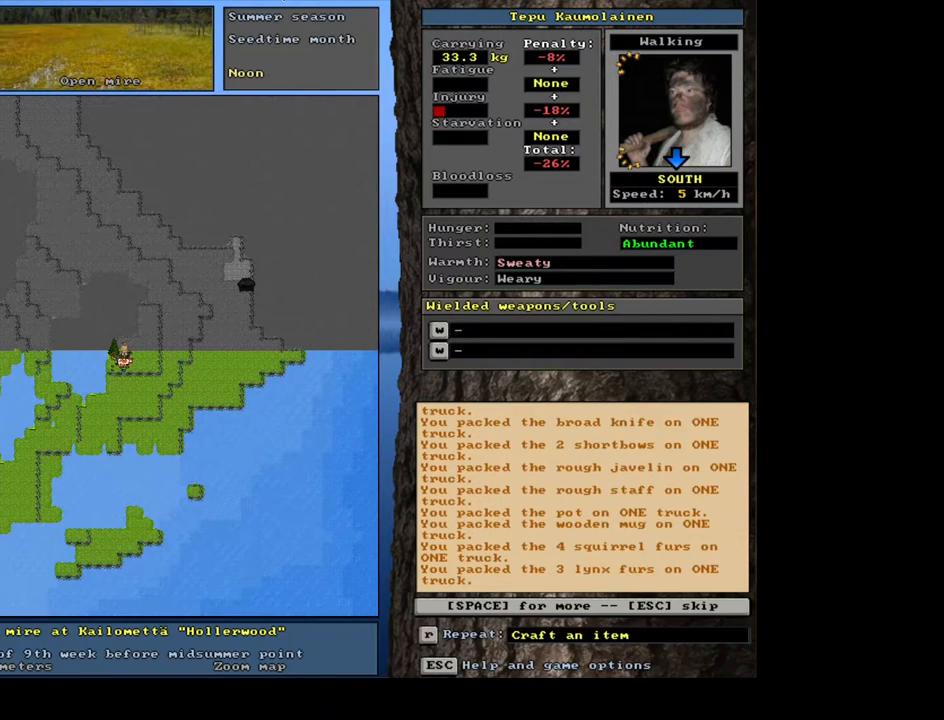
{"keys": [], "mouse": [], "events": [[250, "space", "down"], [333, "space", "up"]]}
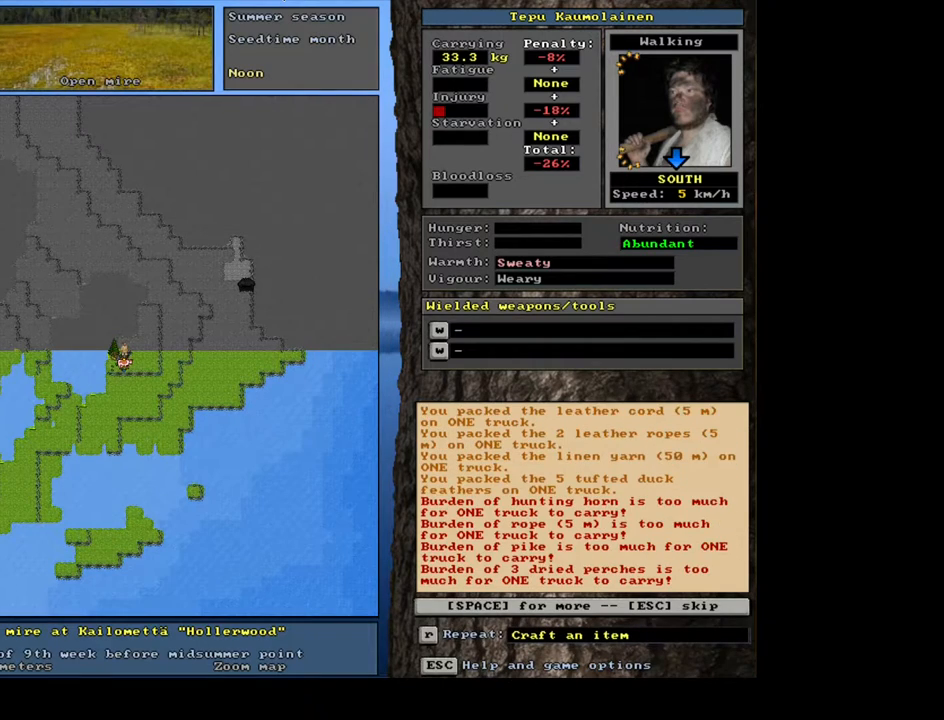
{"keys": ["space"], "mouse": [], "events": [[450, "space", "down"]]}
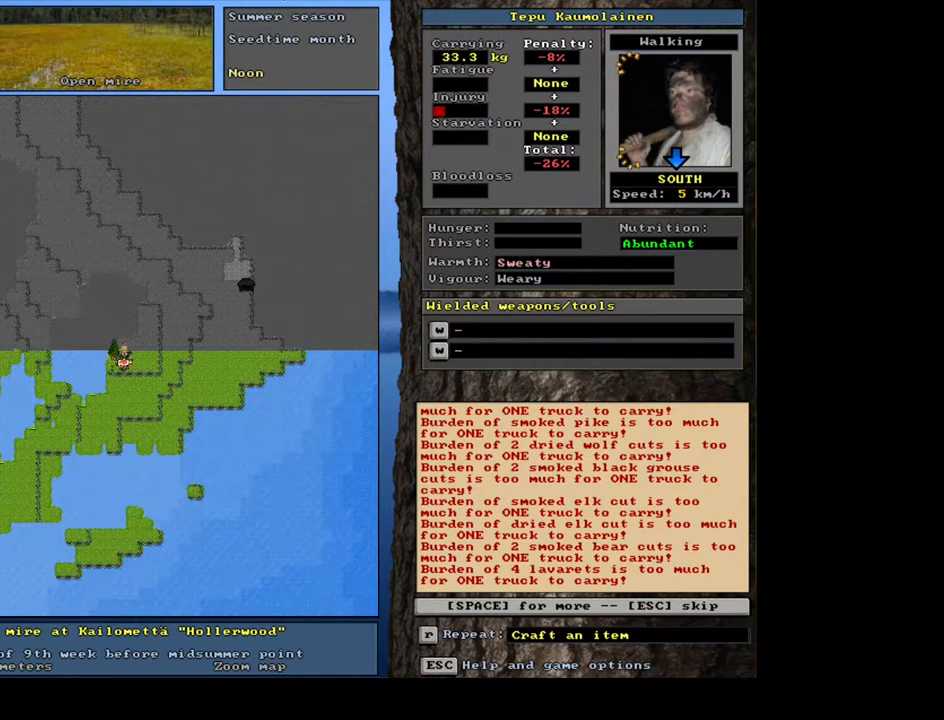
{"keys": [], "mouse": [], "events": [[33, "space", "up"], [367, "space", "down"], [467, "space", "up"]]}
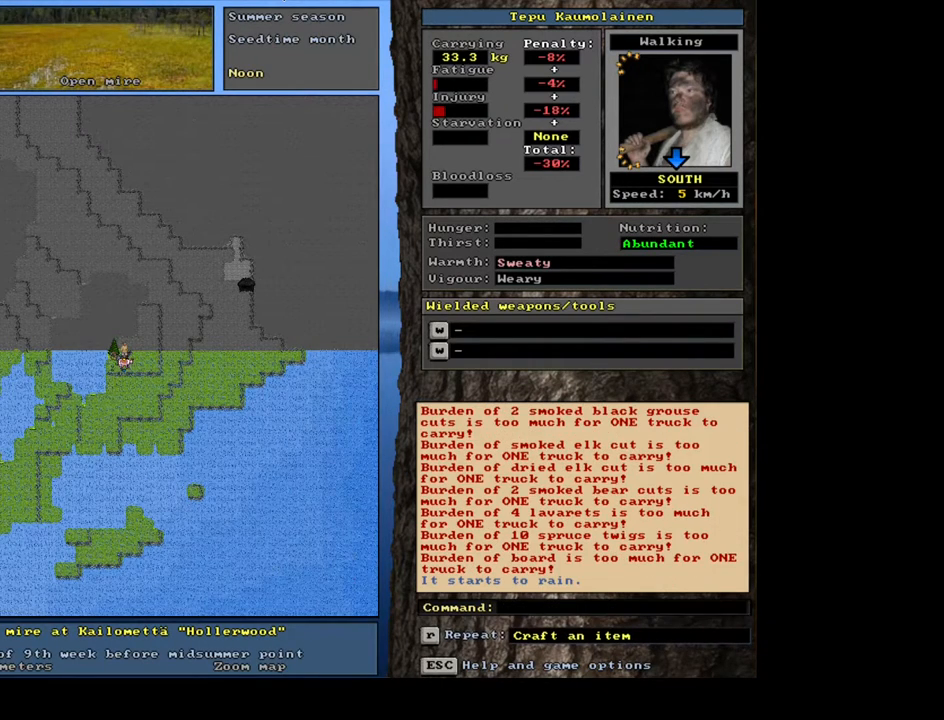
{"keys": [], "mouse": [], "events": [[200, "space", "down"], [300, "space", "up"]]}
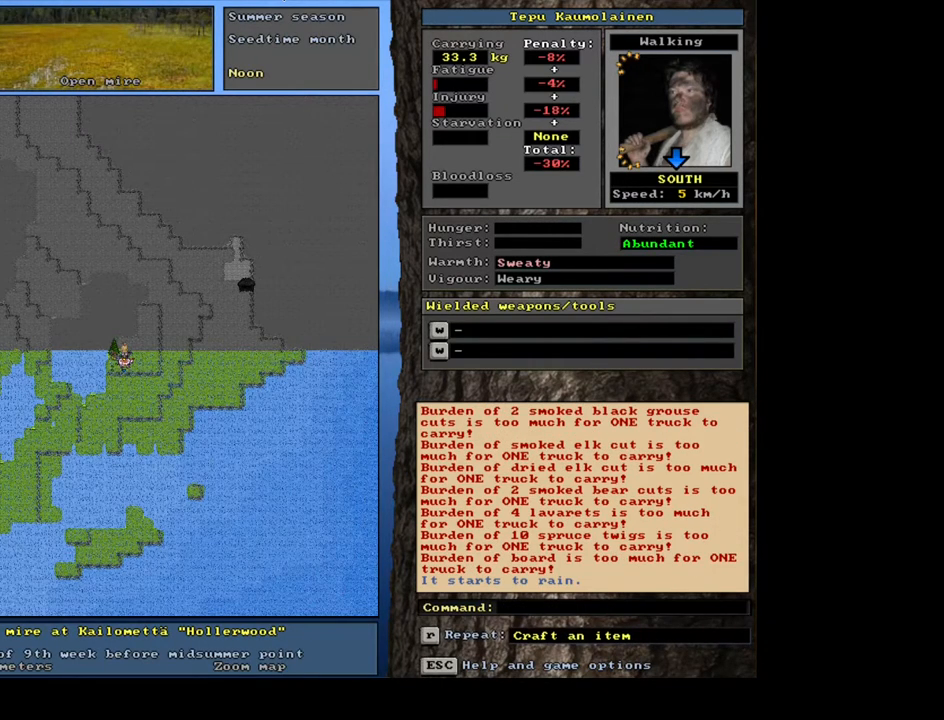
{"keys": [], "mouse": [], "events": [[367, "g", "down"], [450, "g", "up"]]}
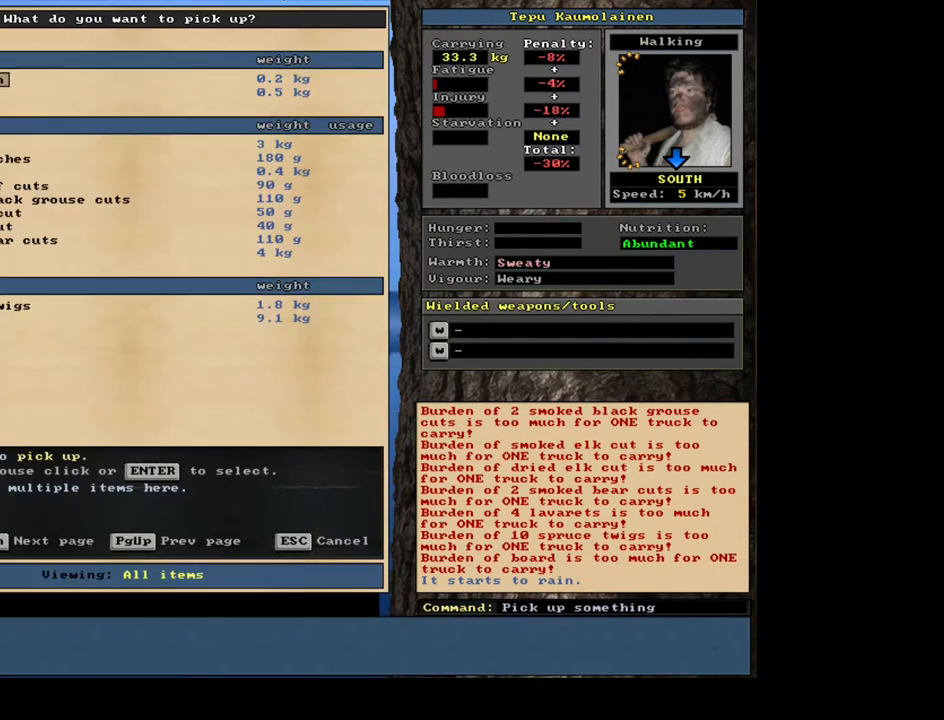
{"keys": [], "mouse": [], "events": []}
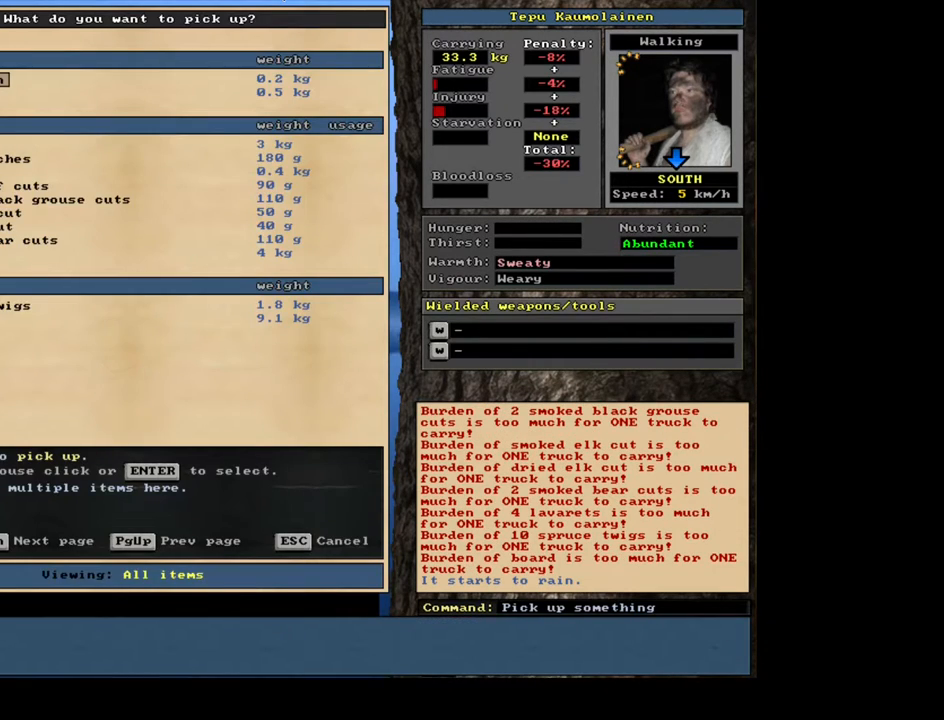
{"keys": [], "mouse": [], "events": []}
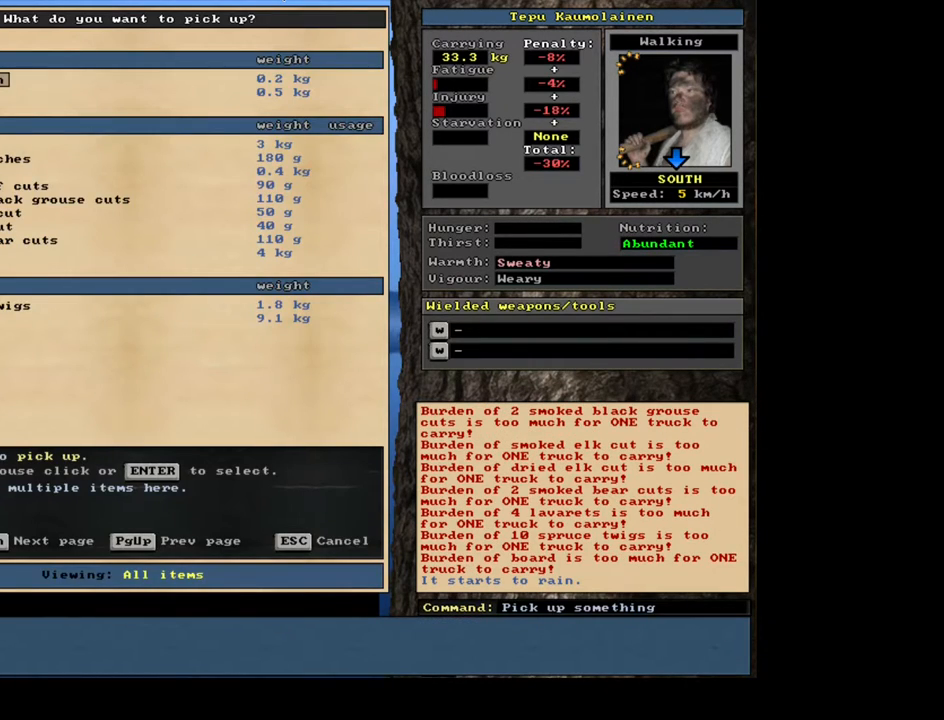
{"keys": [], "mouse": [], "events": []}
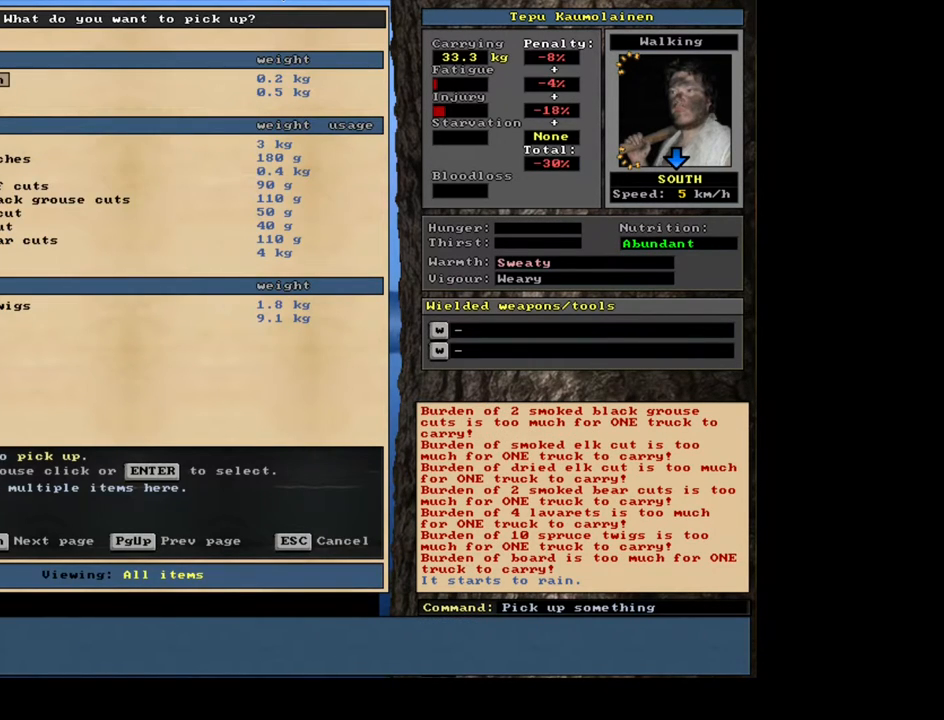
{"keys": [], "mouse": [], "events": []}
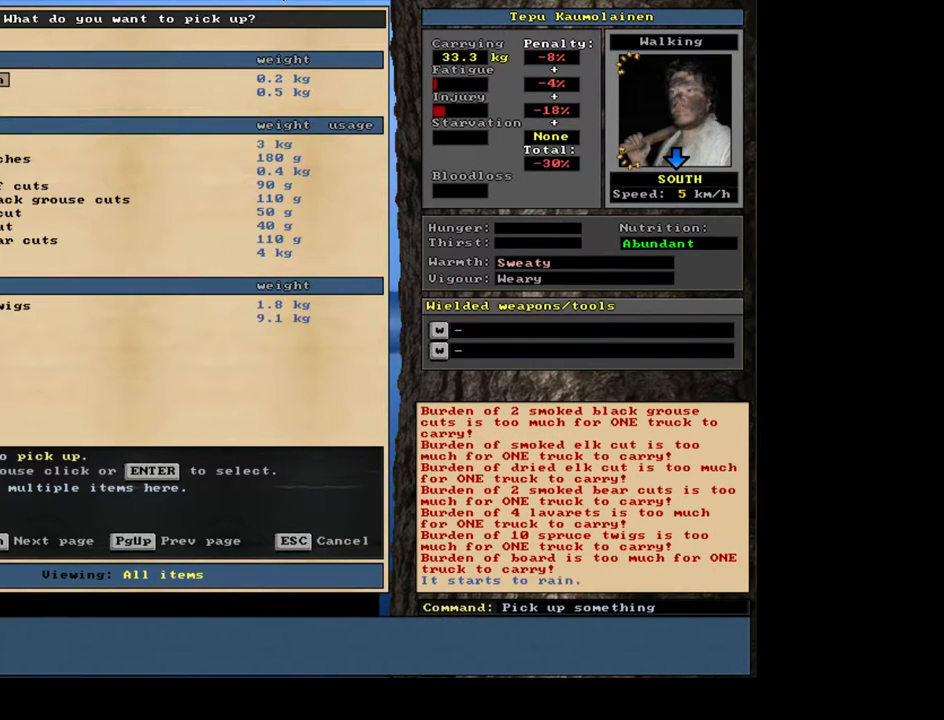
{"keys": [], "mouse": [], "events": []}
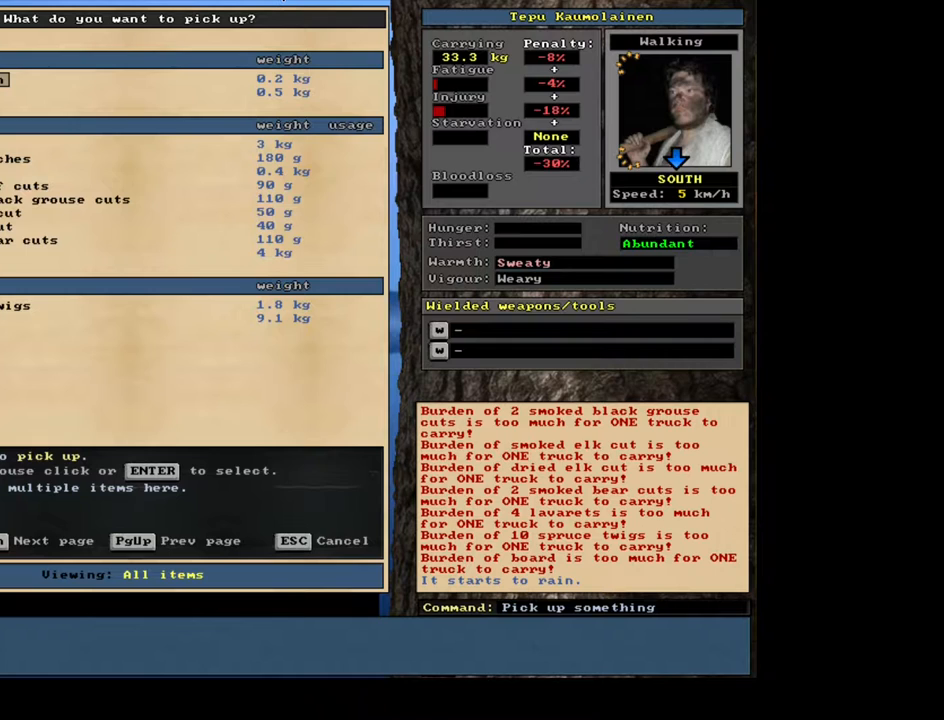
{"keys": [], "mouse": [], "events": []}
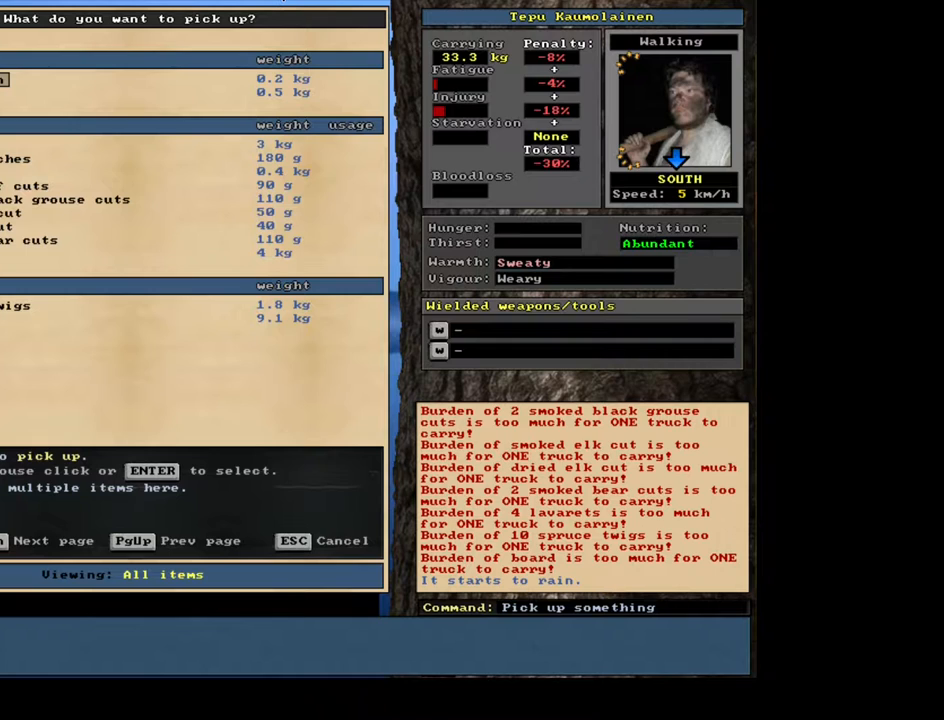
{"keys": [], "mouse": [], "events": [[417, "escape", "down"], [467, "escape", "up"]]}